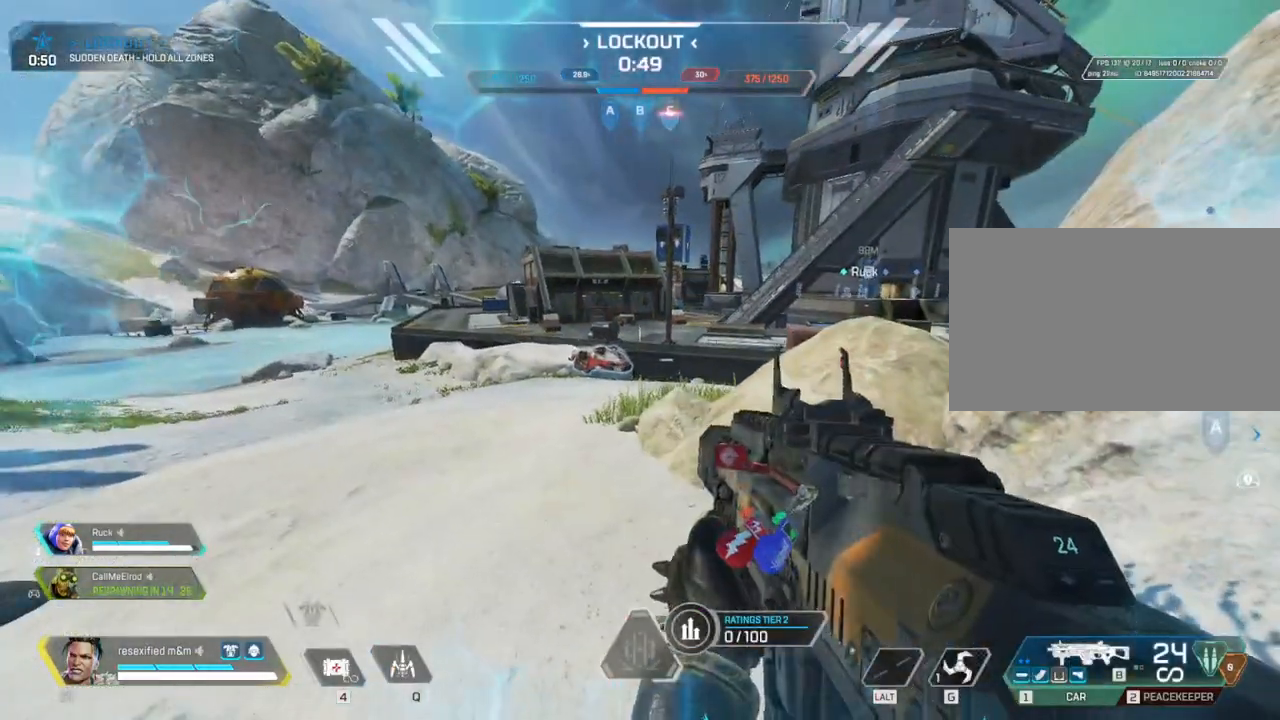
Gameplay with keyboard and mouse; each line is a JSON object with the keys and mouse buttons held at the frame after it. "events" lists presses ("down") and releases ("up") of "1", "2", "3", "4", "5", "a", "alt", "c", "caps_lock", "ctrl", "d", "e", "f", "g", "q", "r", "s", "shift", "space", "t", "tab", "v", "w", "x", "z", "mouse_left", "mouse_wheel" and "mouse_right" between this image and that frame as [ms after this image, input, new state], when the widget could be followed in between. "mouse_left", "mouse_wheel", "mouse_right" = the "left", "wheel", "right" buttons of the "mouse" list. No other keys are recorded. "wheel" means that the mouse wheel is clicked or scrolled. Not read: mouse_move.
{"keys": ["3", "shift", "w"], "mouse": [], "events": [[83, "ctrl", "down"], [133, "ctrl", "up"], [267, "w", "down"], [367, "3", "down"], [400, "shift", "down"]]}
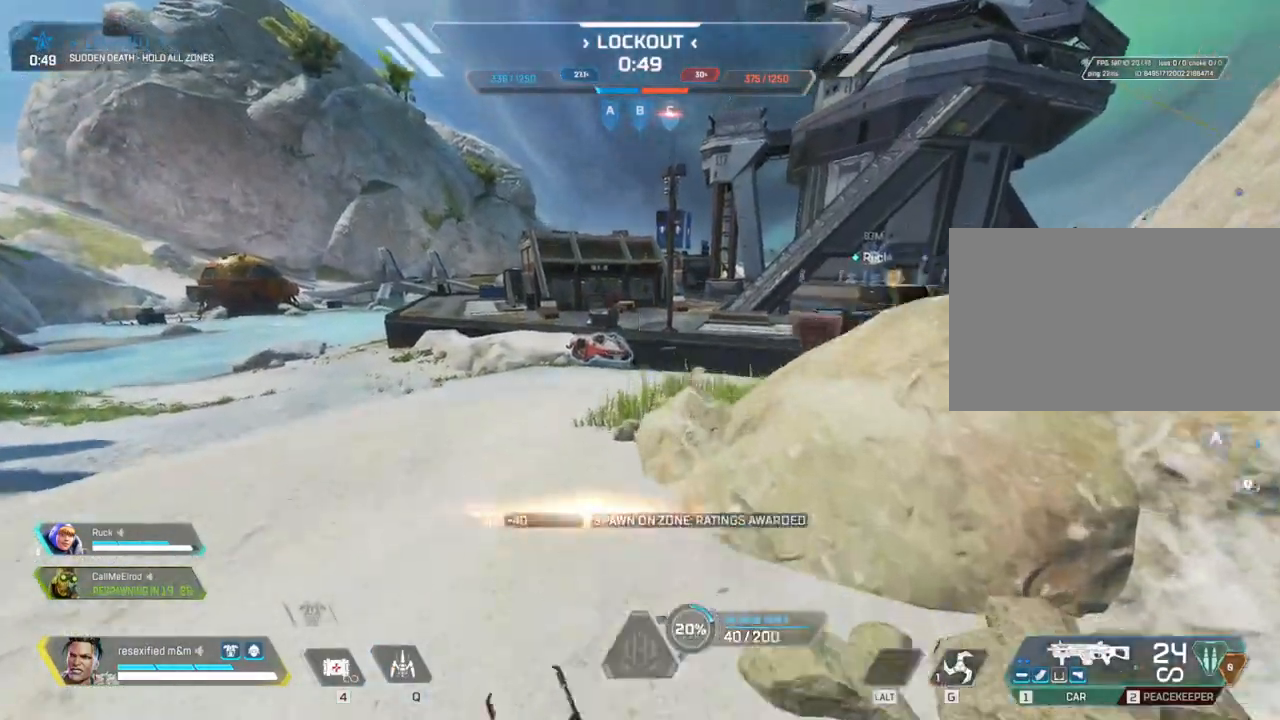
{"keys": ["shift", "w"], "mouse": [], "events": [[100, "3", "up"]]}
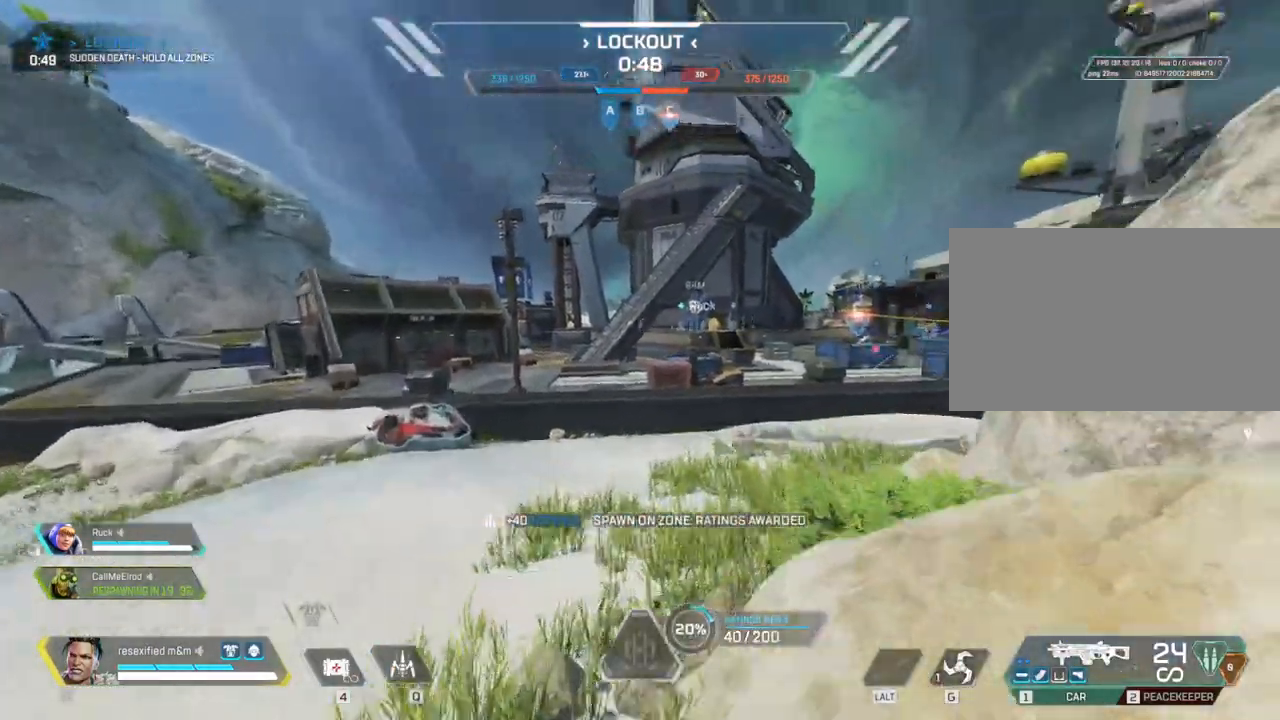
{"keys": ["shift", "w"], "mouse": [], "events": []}
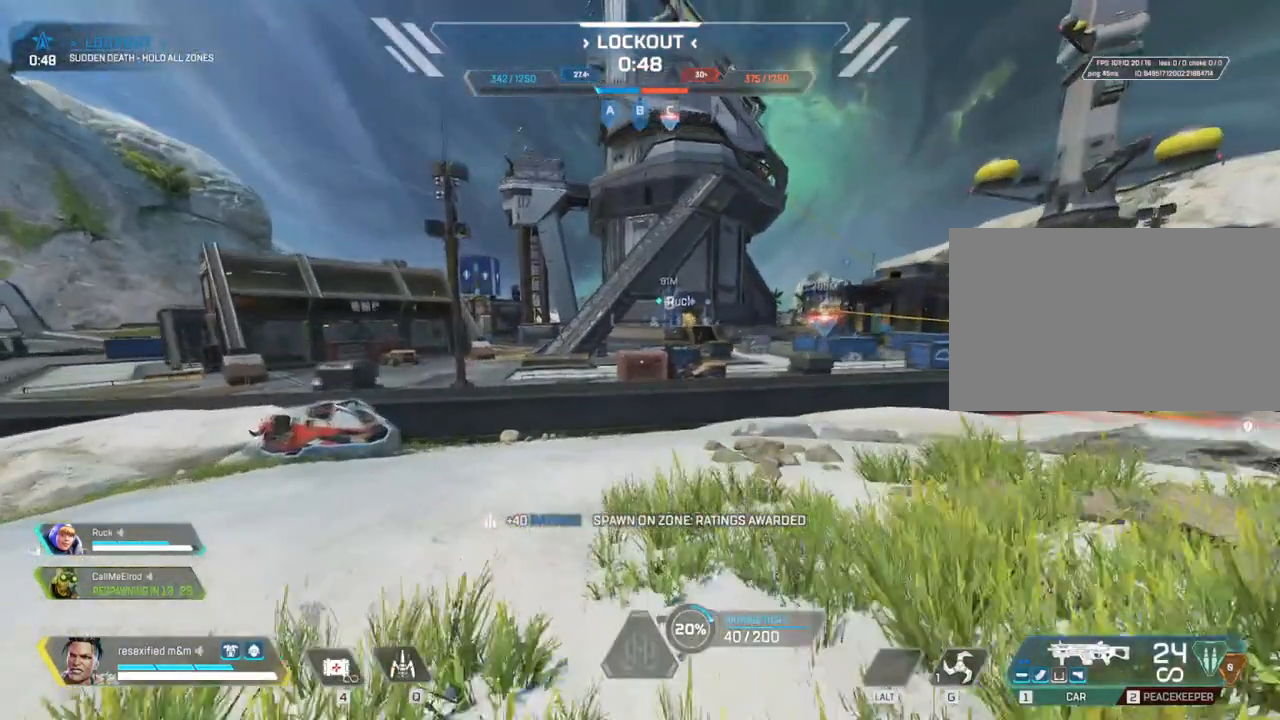
{"keys": ["shift", "w"], "mouse": []}
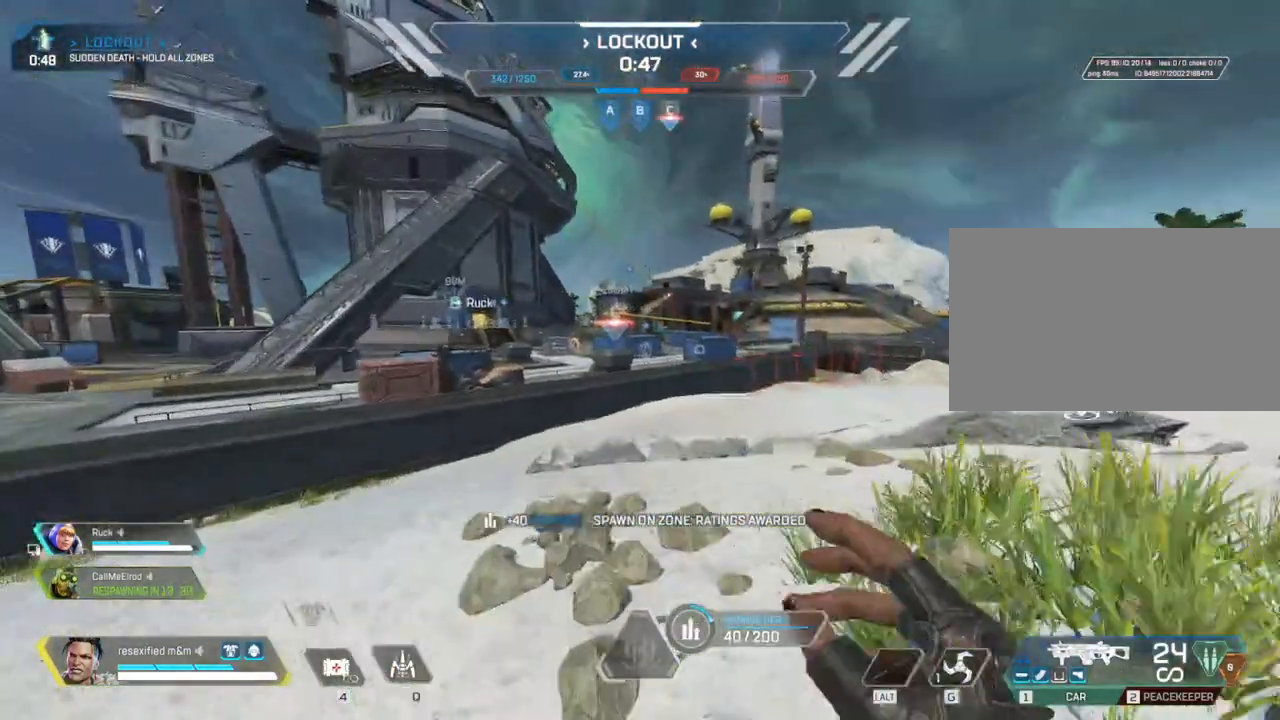
{"keys": ["c", "shift", "w"], "mouse": [], "events": [[233, "1", "down"], [333, "c", "down"], [467, "1", "up"]]}
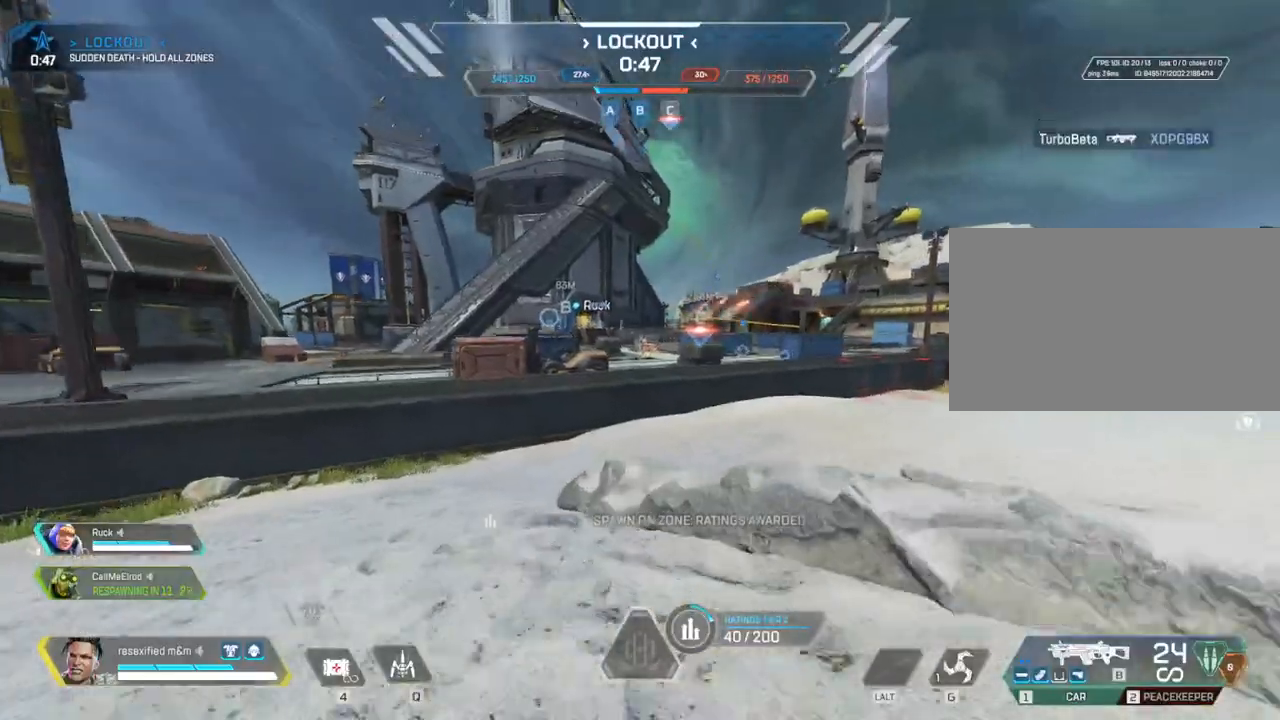
{"keys": ["shift"], "mouse": ["right"], "events": [[150, "mouse_right", "down"], [217, "c", "up"], [433, "w", "up"]]}
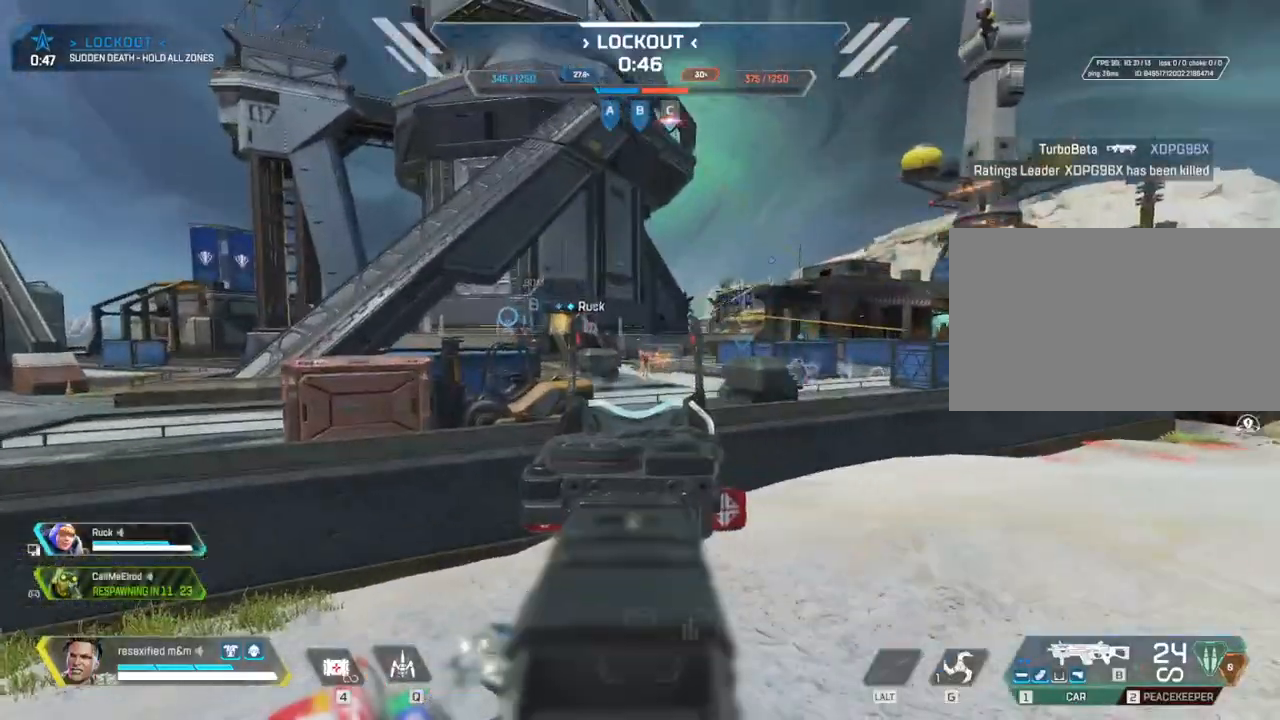
{"keys": ["w"], "mouse": ["right"]}
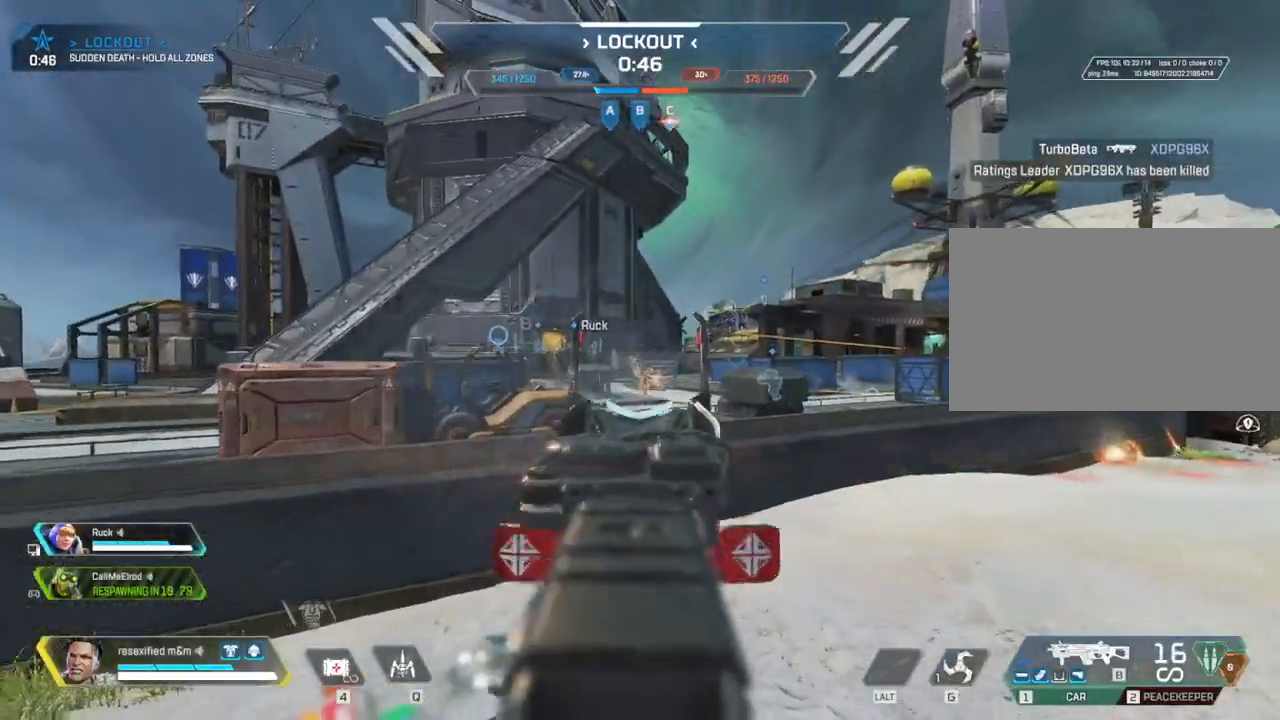
{"keys": [], "mouse": ["left", "right"]}